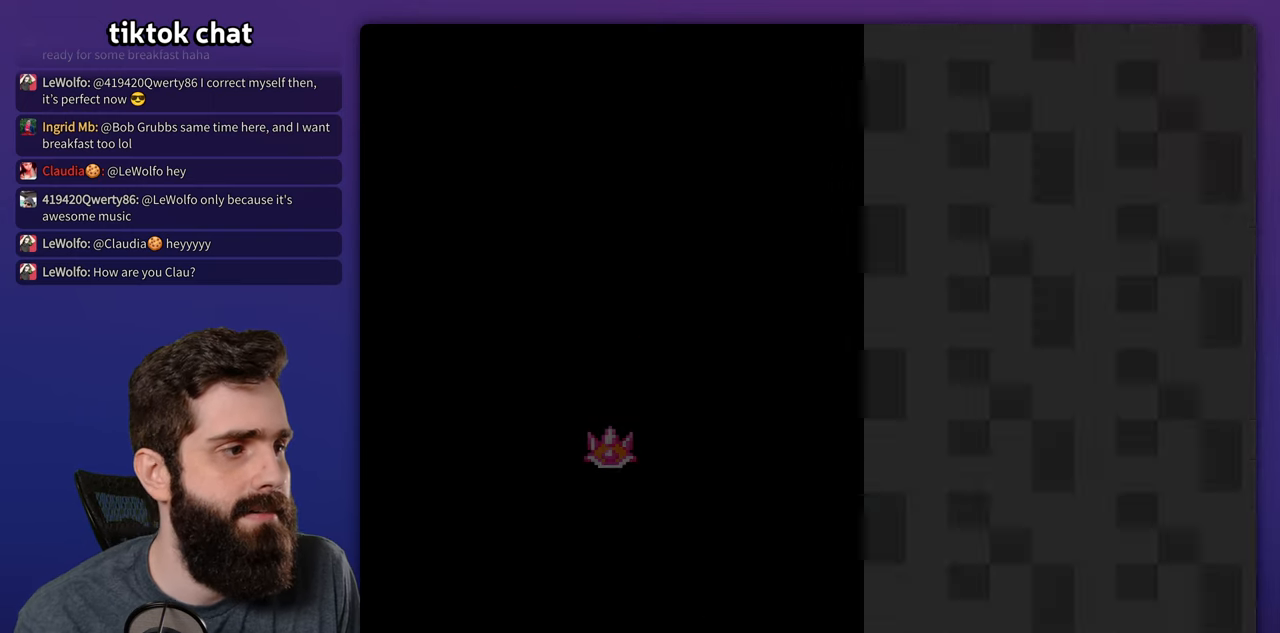
Gameplay with a controller (Nintendo layout); each line is a JSON object with the inputs held at the frame after it. "events" lists button and stick changes between this image and that frame as [ms after this image, input, new state], when the widget could be followed in between. Not read: B DPAD_UP L3 R3.
{"buttons": [], "events": []}
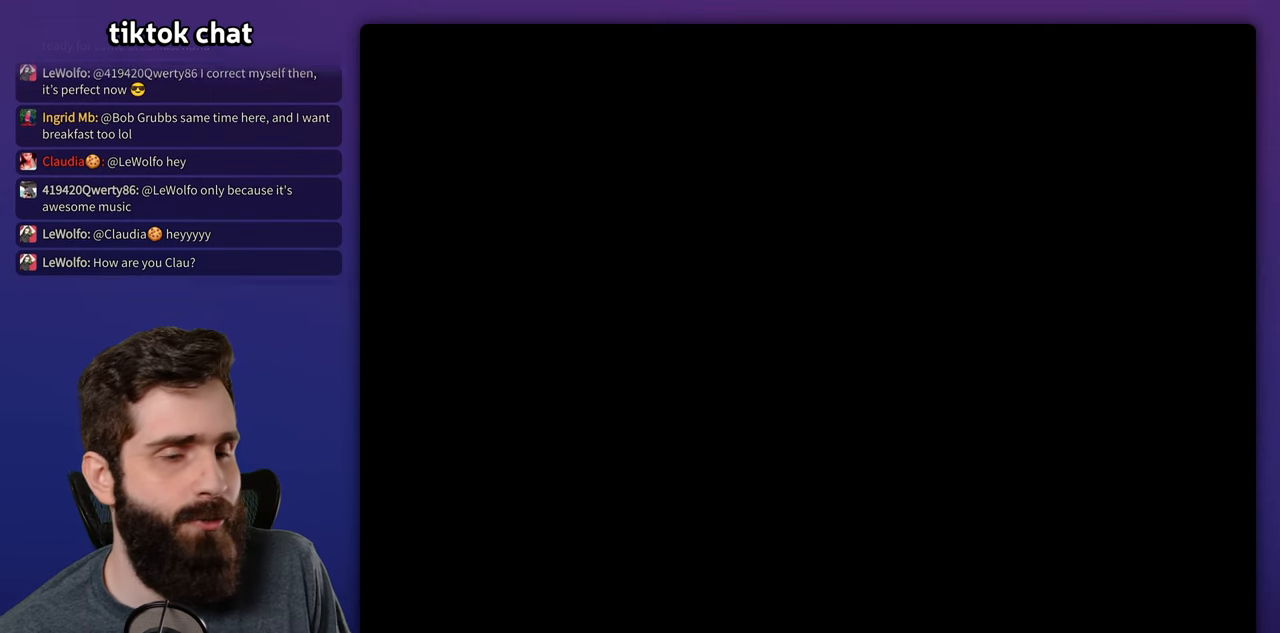
{"buttons": ["Y", "DPAD_RIGHT"], "events": [[167, "Y", "down"], [184, "DPAD_RIGHT", "down"]]}
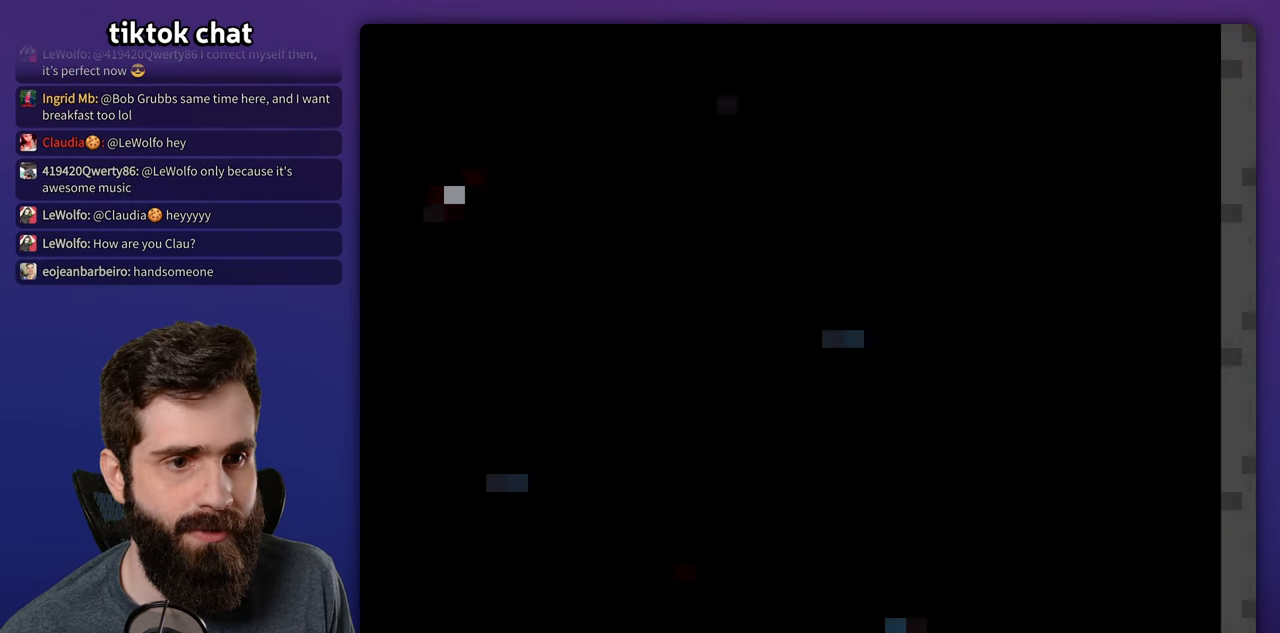
{"buttons": ["Y", "DPAD_RIGHT"], "events": []}
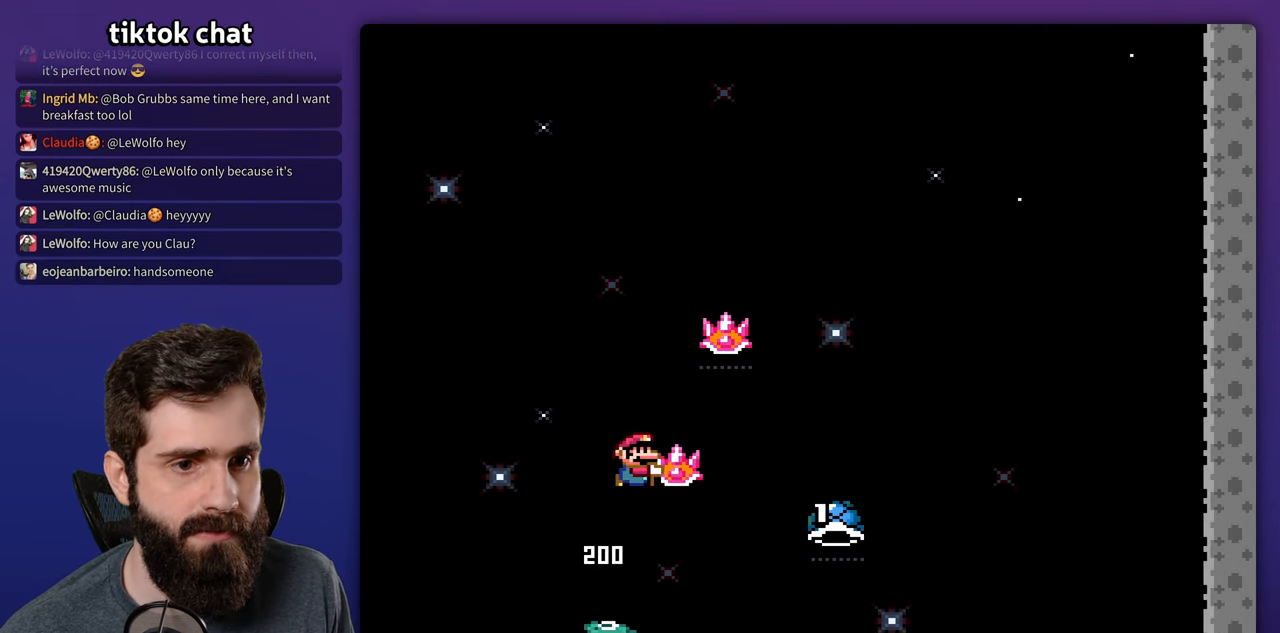
{"buttons": ["Y", "DPAD_RIGHT"], "events": [[84, "Y", "up"], [167, "Y", "down"], [367, "Y", "up"], [450, "Y", "down"]]}
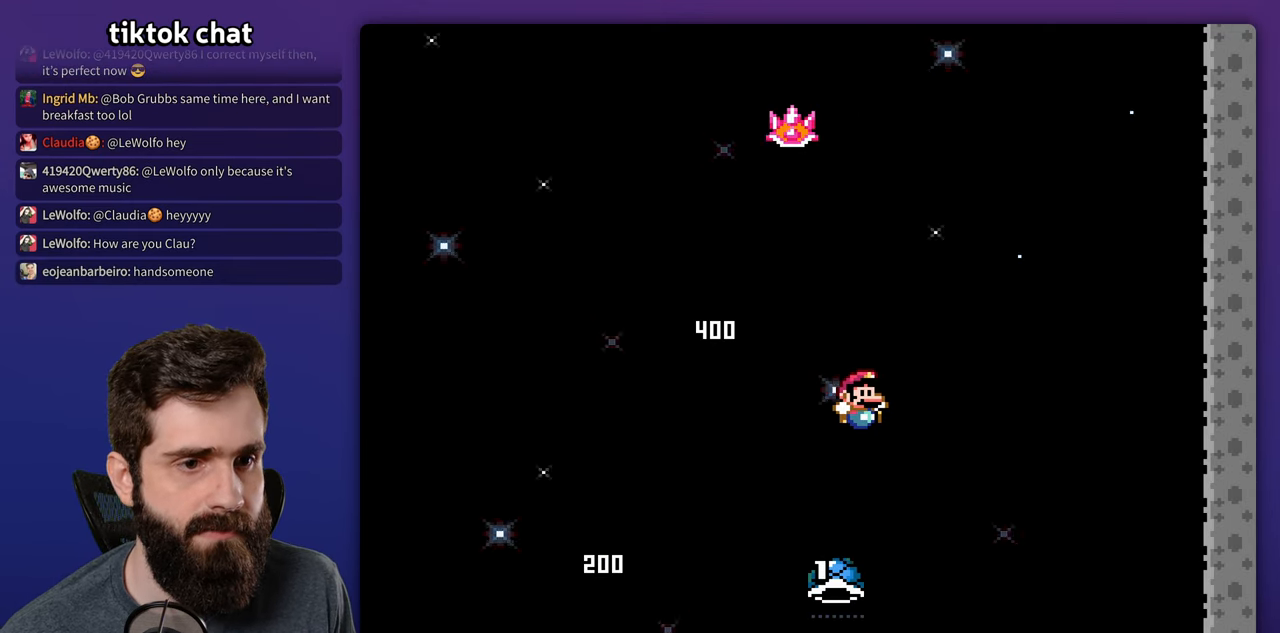
{"buttons": [], "events": [[17, "DPAD_RIGHT", "up"], [117, "Y", "up"]]}
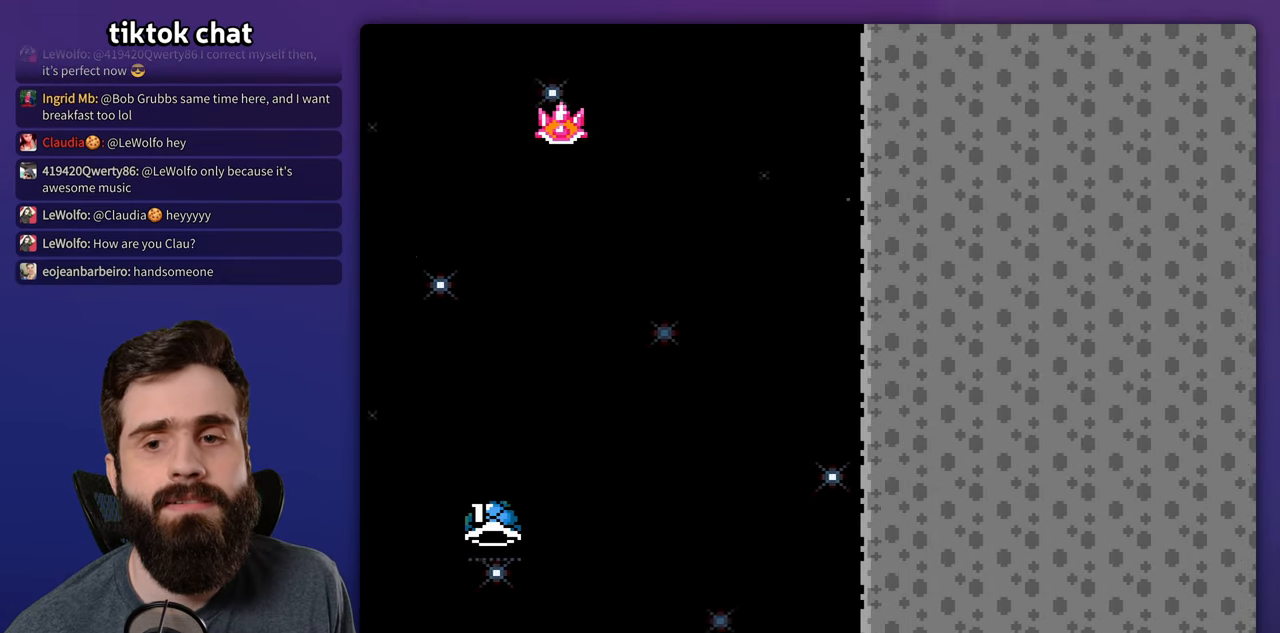
{"buttons": [], "events": []}
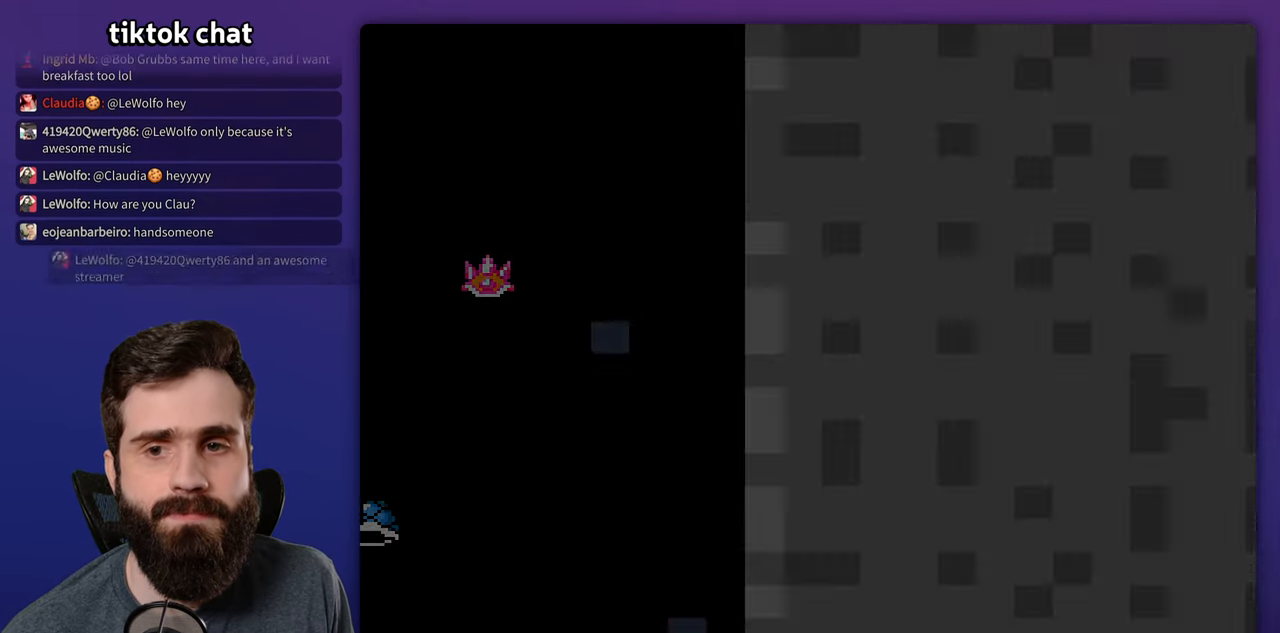
{"buttons": [], "events": []}
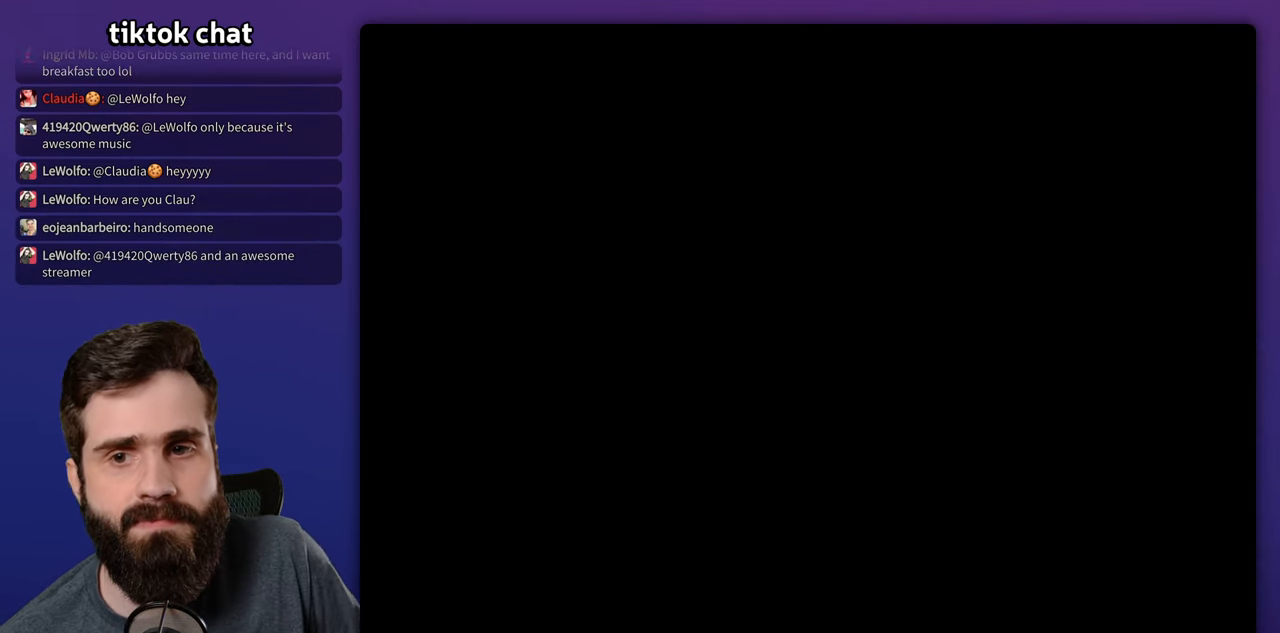
{"buttons": ["Y", "DPAD_RIGHT"], "events": [[416, "DPAD_RIGHT", "down"], [433, "Y", "down"]]}
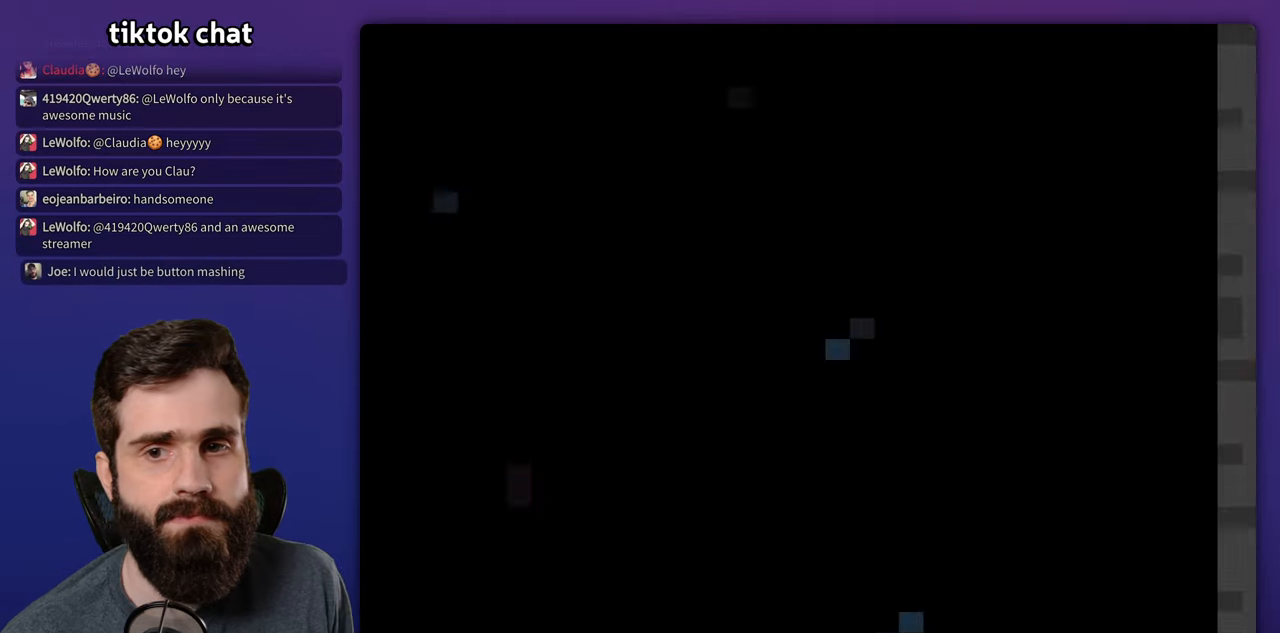
{"buttons": ["Y", "DPAD_RIGHT"], "events": []}
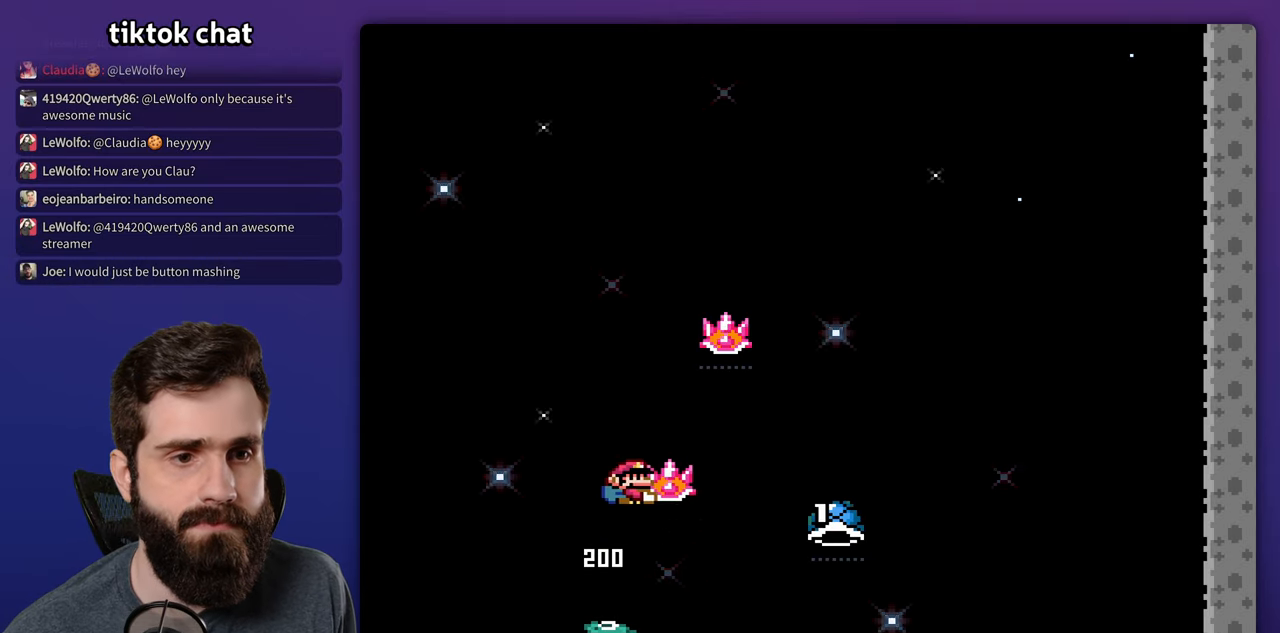
{"buttons": ["Y"], "events": [[66, "Y", "up"], [150, "Y", "down"], [366, "Y", "up"], [416, "Y", "down"], [500, "DPAD_RIGHT", "up"]]}
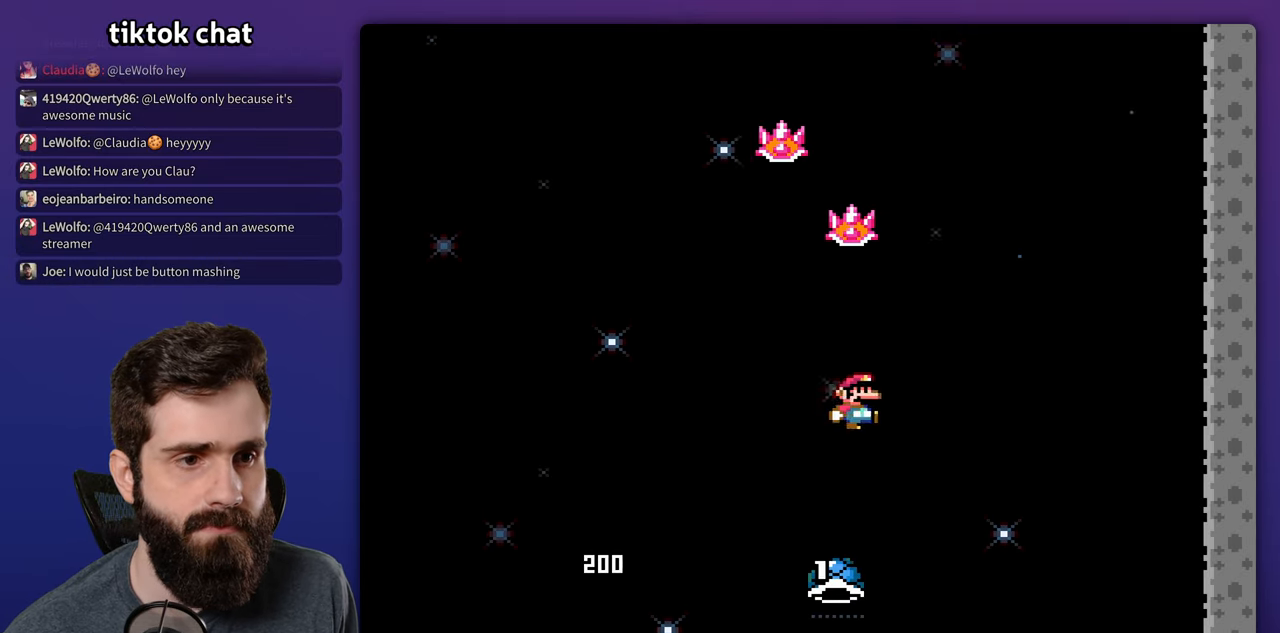
{"buttons": ["Y", "DPAD_RIGHT"], "events": [[33, "DPAD_LEFT", "down"], [250, "DPAD_LEFT", "up"], [283, "DPAD_RIGHT", "down"], [433, "Y", "up"], [500, "Y", "down"]]}
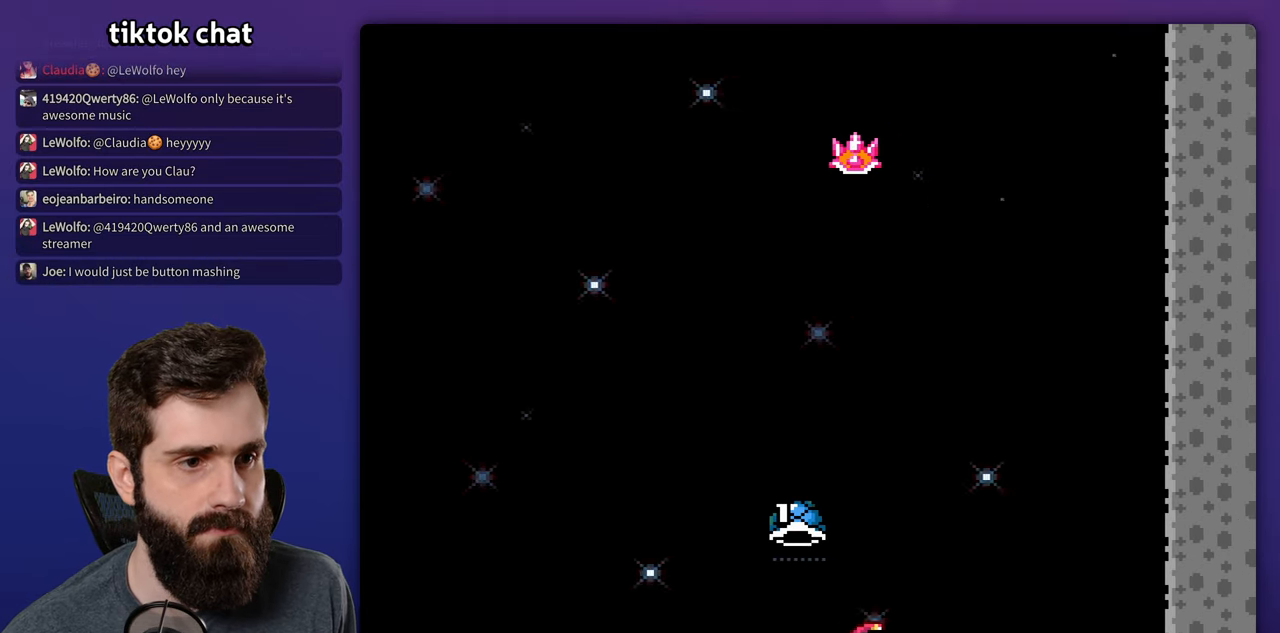
{"buttons": [], "events": [[33, "DPAD_RIGHT", "up"], [200, "Y", "up"]]}
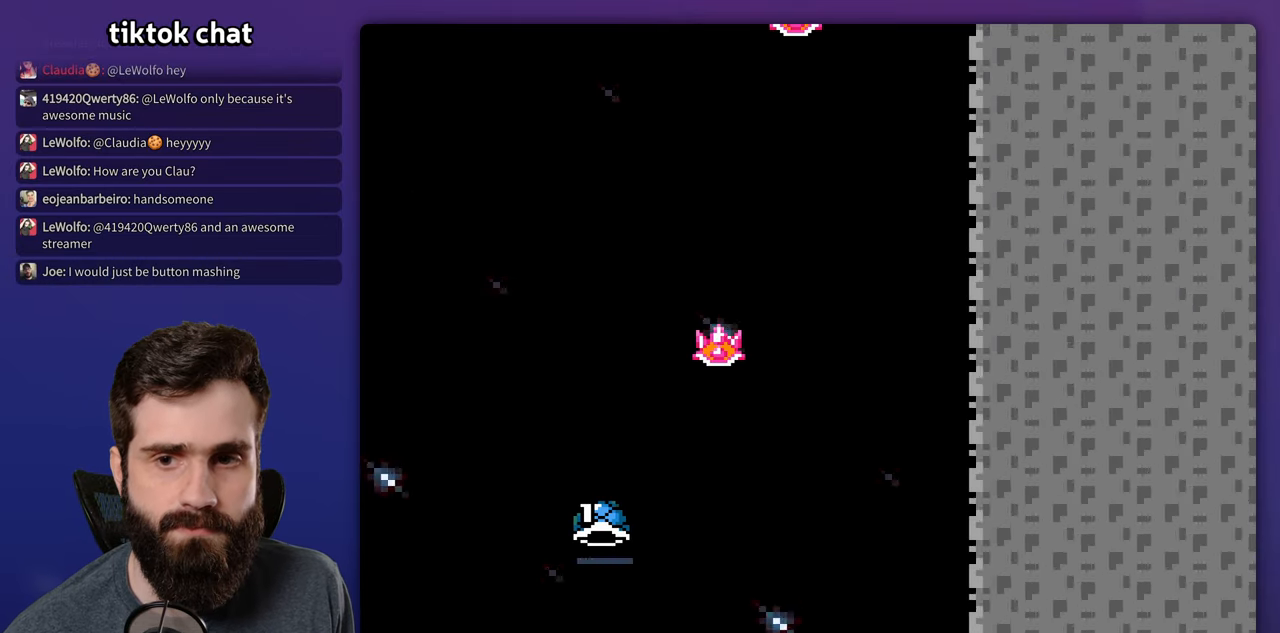
{"buttons": ["Y"], "events": [[183, "Y", "down"]]}
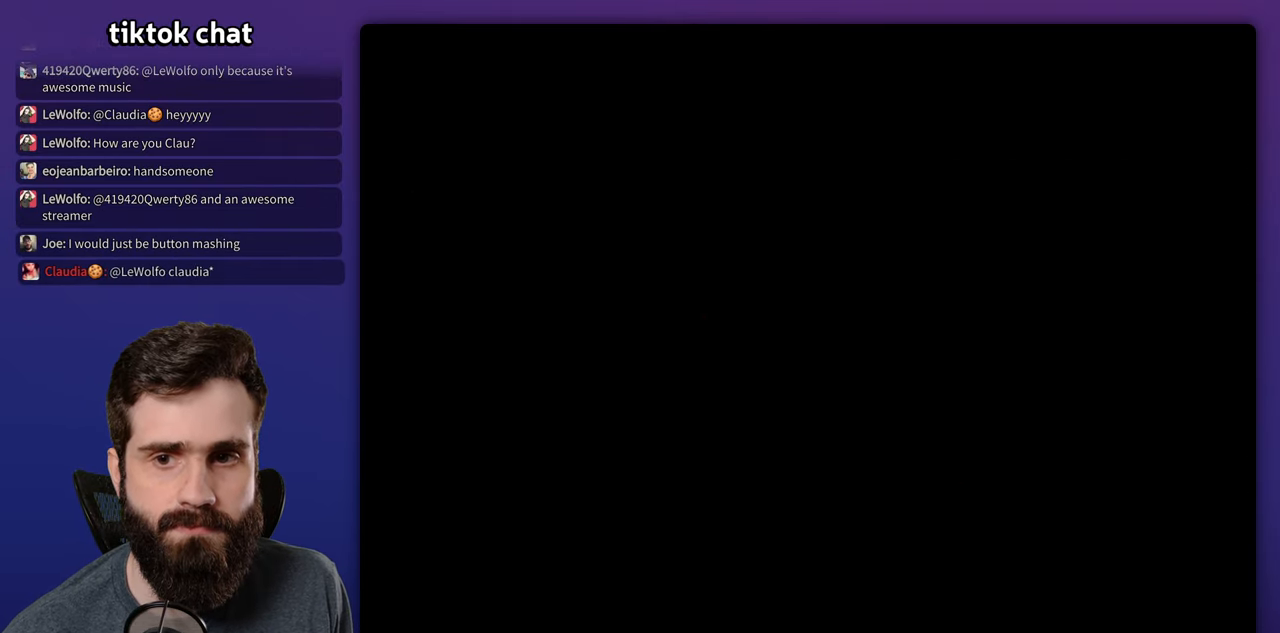
{"buttons": ["Y", "DPAD_RIGHT"], "events": [[83, "DPAD_RIGHT", "down"], [150, "DPAD_RIGHT", "up"], [233, "DPAD_RIGHT", "down"]]}
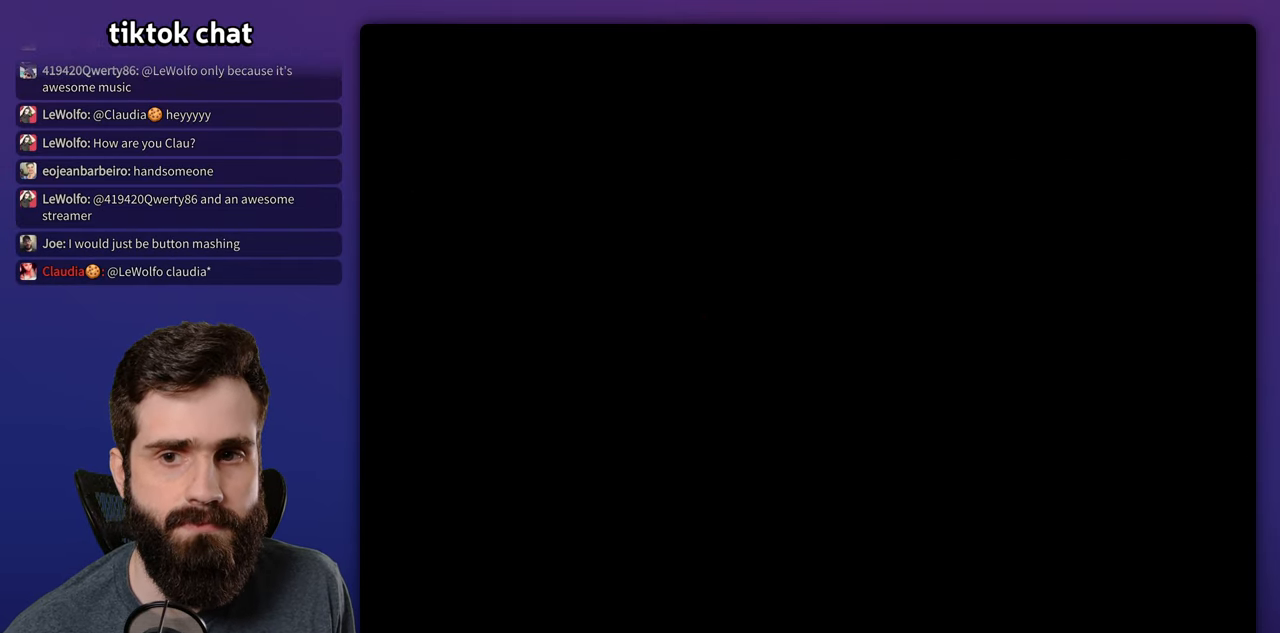
{"buttons": ["Y", "DPAD_RIGHT"], "events": []}
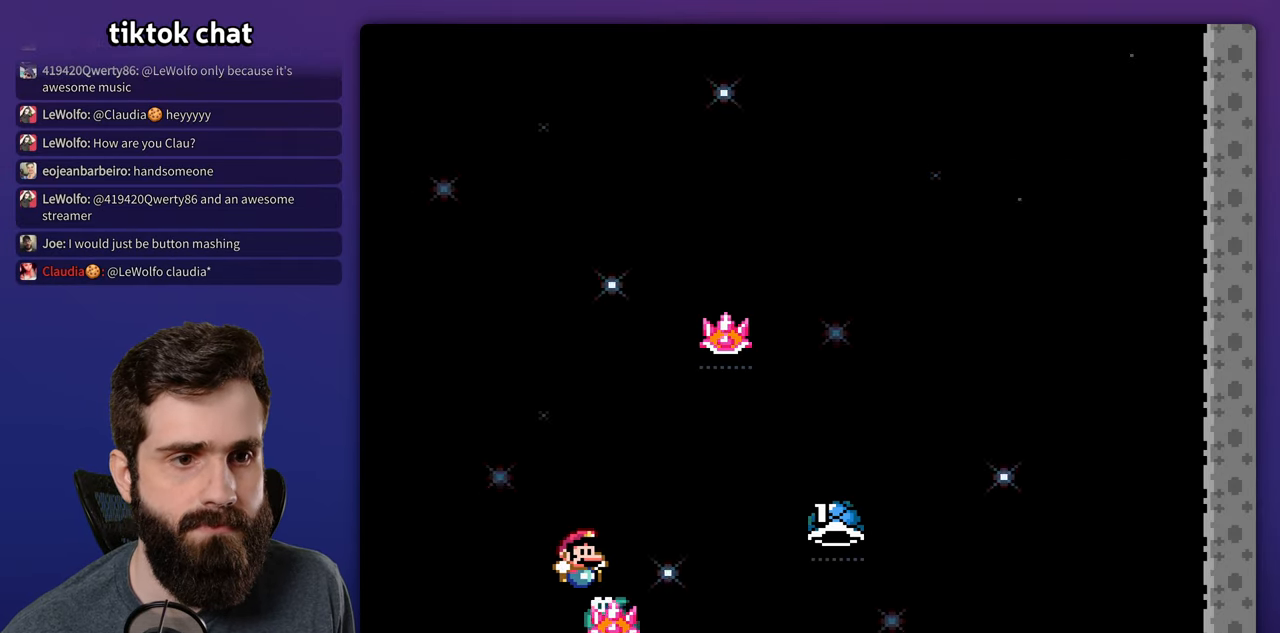
{"buttons": ["DPAD_RIGHT"], "events": [[200, "Y", "up"], [266, "Y", "down"], [466, "Y", "up"]]}
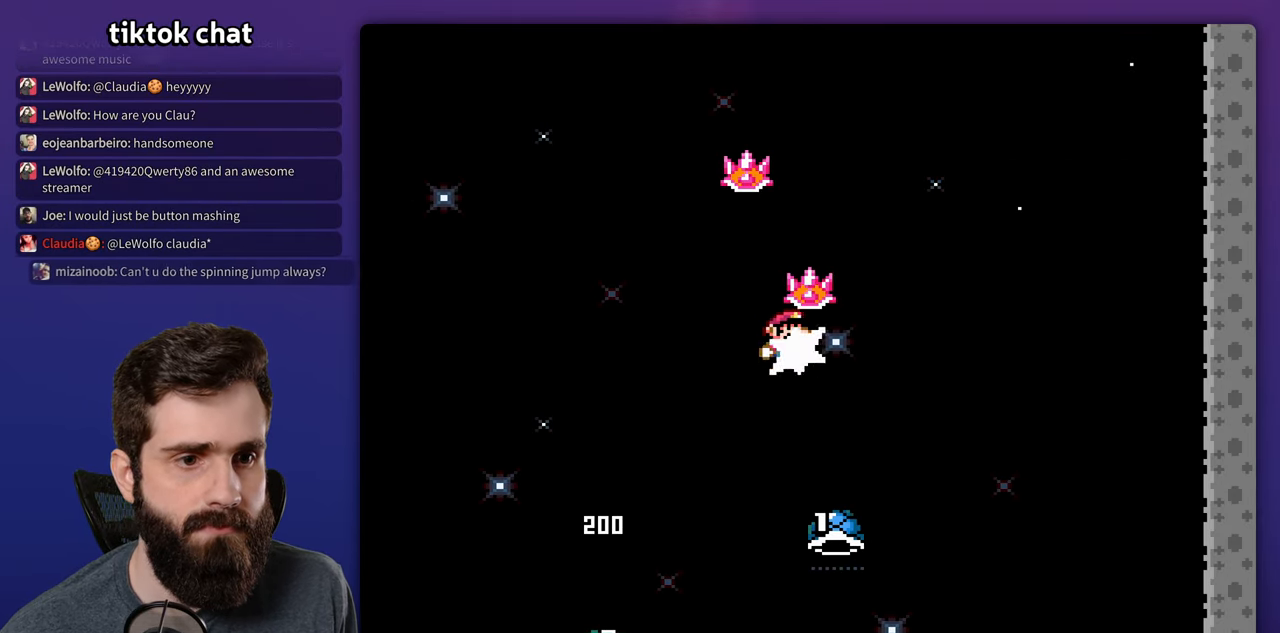
{"buttons": ["Y", "DPAD_RIGHT"], "events": [[50, "Y", "down"], [100, "DPAD_RIGHT", "up"], [116, "DPAD_LEFT", "down"], [350, "DPAD_LEFT", "up"], [366, "DPAD_RIGHT", "down"]]}
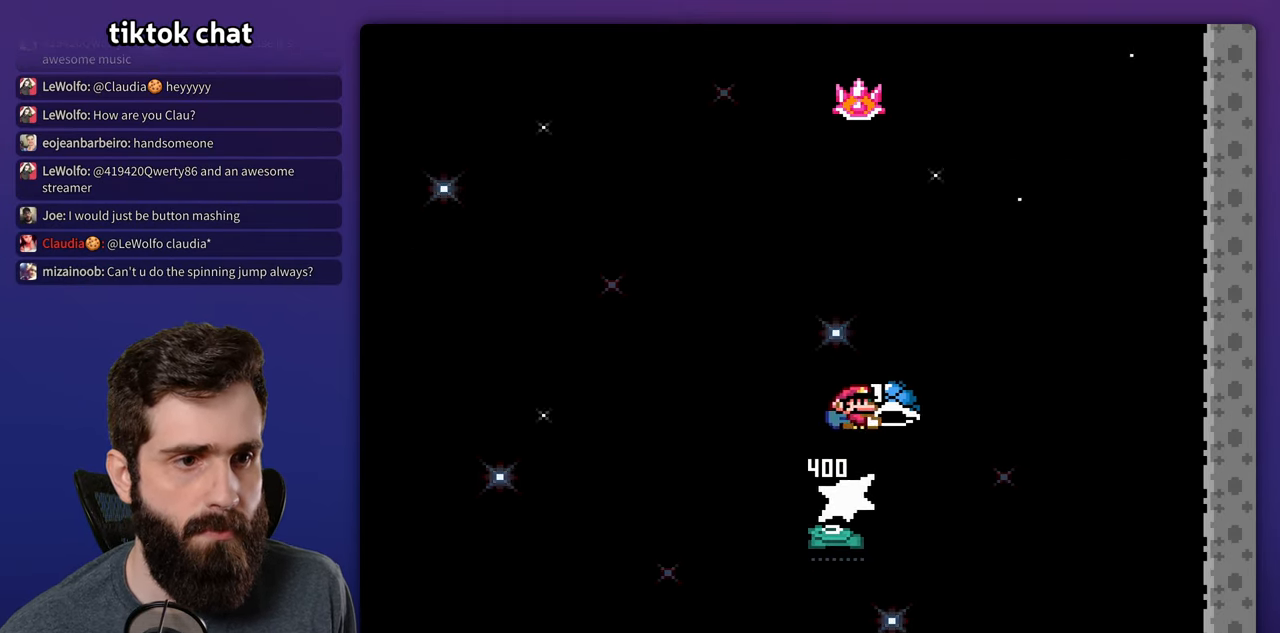
{"buttons": ["A", "X", "DPAD_RIGHT"], "events": [[33, "Y", "up"], [100, "Y", "down"], [350, "Y", "up"], [400, "A", "down"], [417, "X", "down"]]}
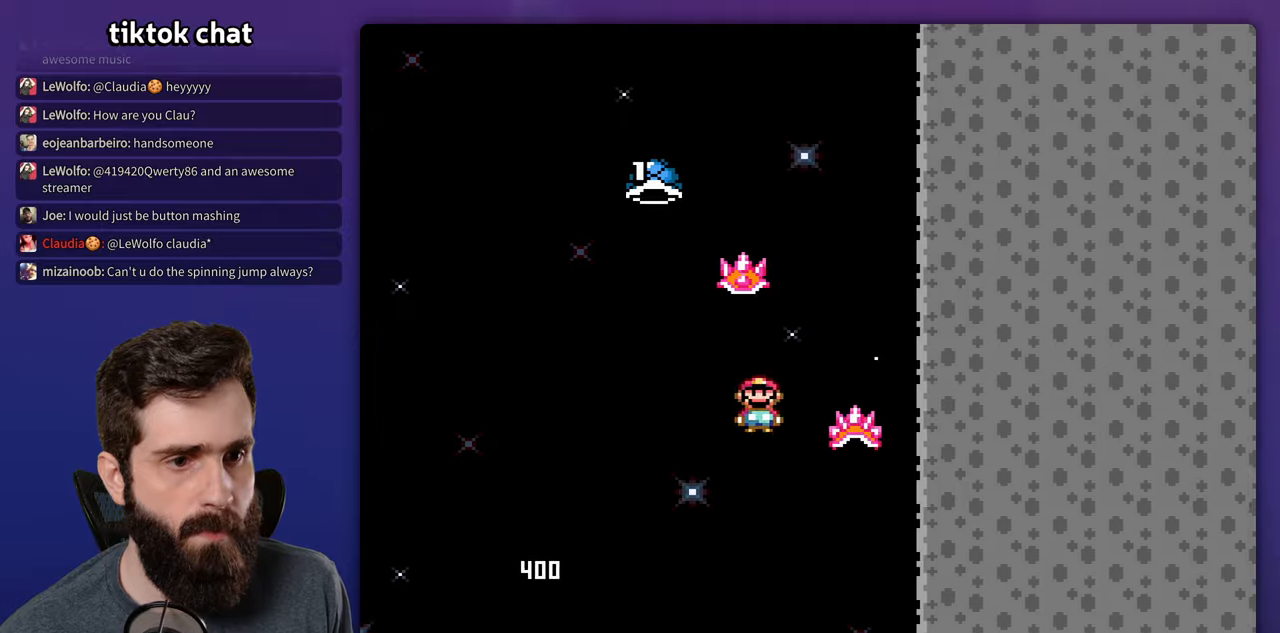
{"buttons": ["Y", "DPAD_RIGHT"], "events": [[33, "DPAD_RIGHT", "up"], [67, "DPAD_LEFT", "down"], [217, "X", "up"], [233, "A", "up"], [250, "Y", "down"], [350, "X", "down"], [400, "X", "up"], [433, "DPAD_LEFT", "up"], [467, "DPAD_RIGHT", "down"]]}
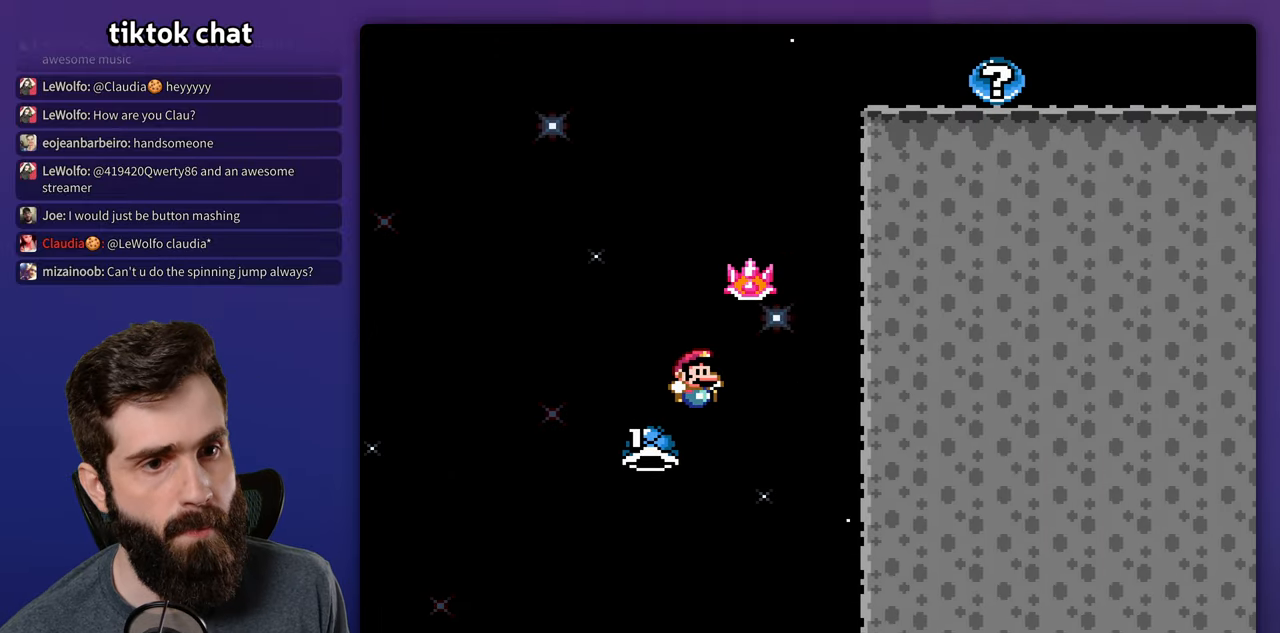
{"buttons": ["Y"], "events": [[67, "Y", "up"], [133, "Y", "down"], [333, "DPAD_LEFT", "down"], [333, "DPAD_RIGHT", "up"], [450, "DPAD_LEFT", "up"]]}